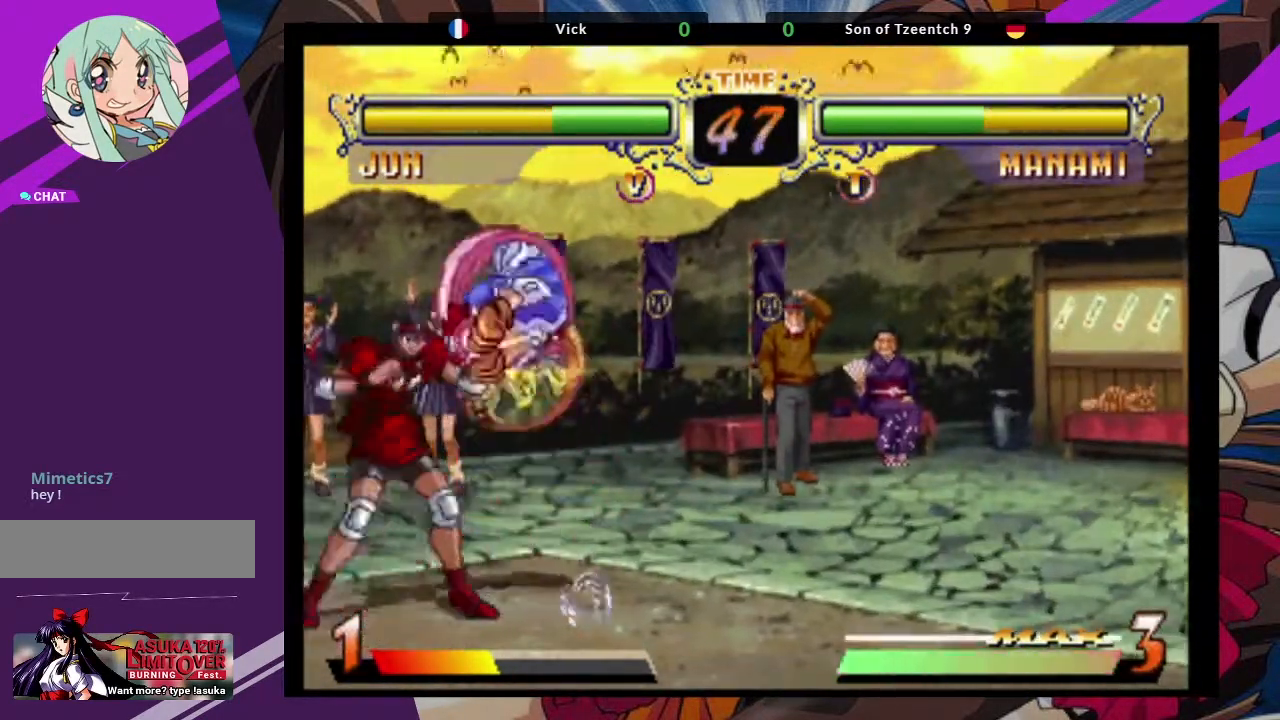
Gameplay with a controller (arcade stick); each line is a JSON object with the inputs held at the frame after it (dt_ms = milliseconds from this image to that frame). "events" lists button and stick changes between this image and that frame as [ms after this image, input, new state], when the widget could be followed in between. Not read: L3 R3.
{"dt_ms": 500, "buttons": [], "left_stick": "down-right", "events": [[100, "TRIANGLE", "up"], [167, "TRIANGLE", "down"], [233, "TRIANGLE", "up"], [433, "left_stick", "center"], [483, "left_stick", "down-right"]]}
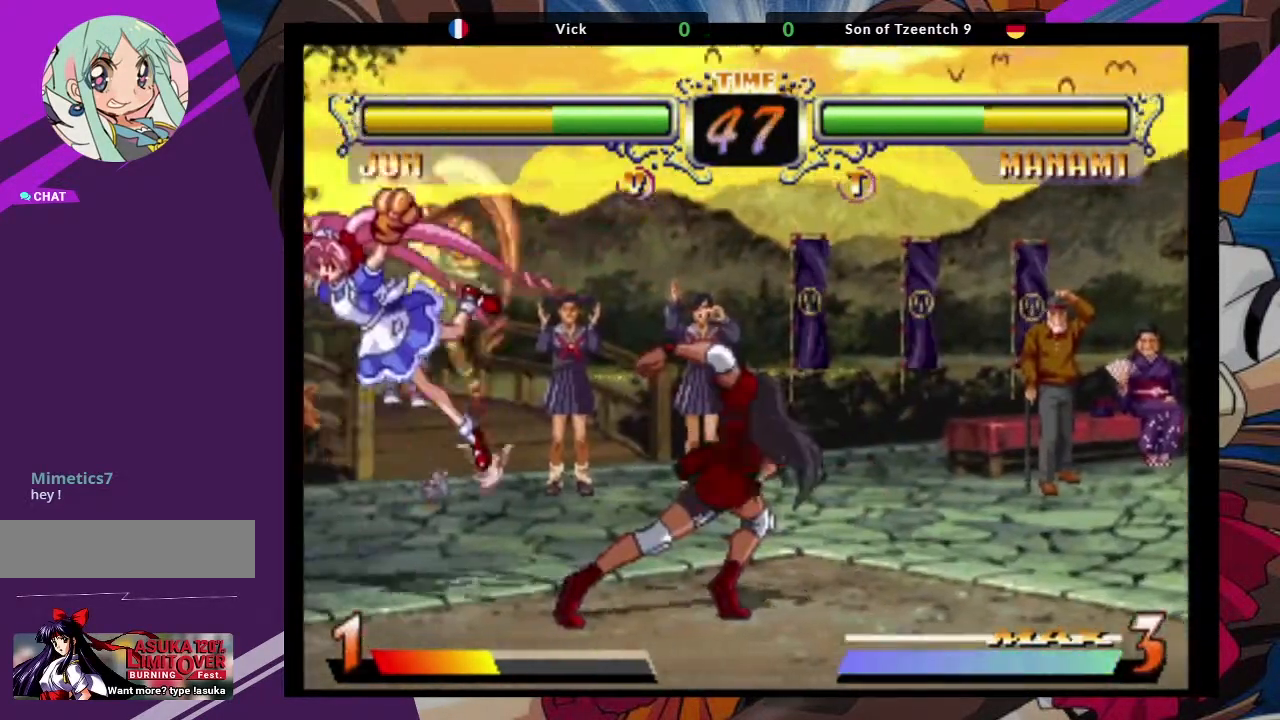
{"dt_ms": 500, "buttons": [], "left_stick": "down-right", "events": []}
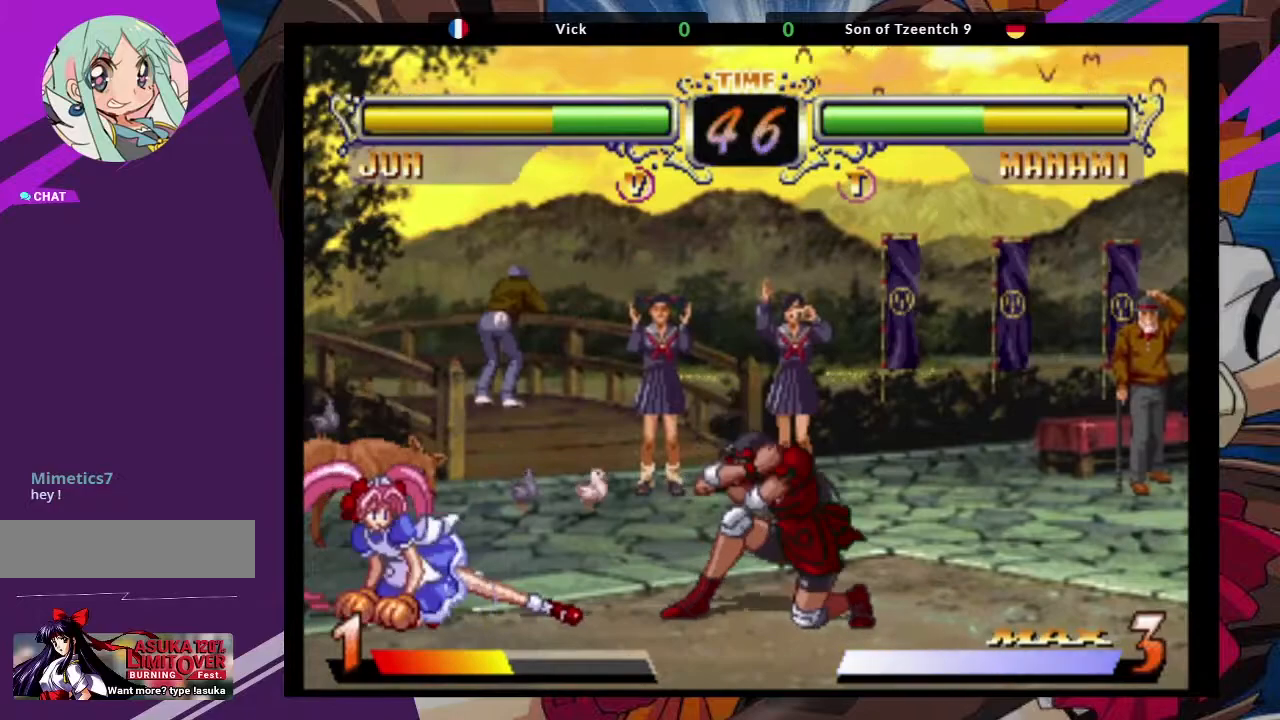
{"dt_ms": 500, "buttons": [], "left_stick": "center", "events": [[17, "left_stick", "up-right"], [150, "CROSS", "down"], [317, "CROSS", "up"], [333, "left_stick", "center"], [367, "TRIANGLE", "down"], [483, "TRIANGLE", "up"]]}
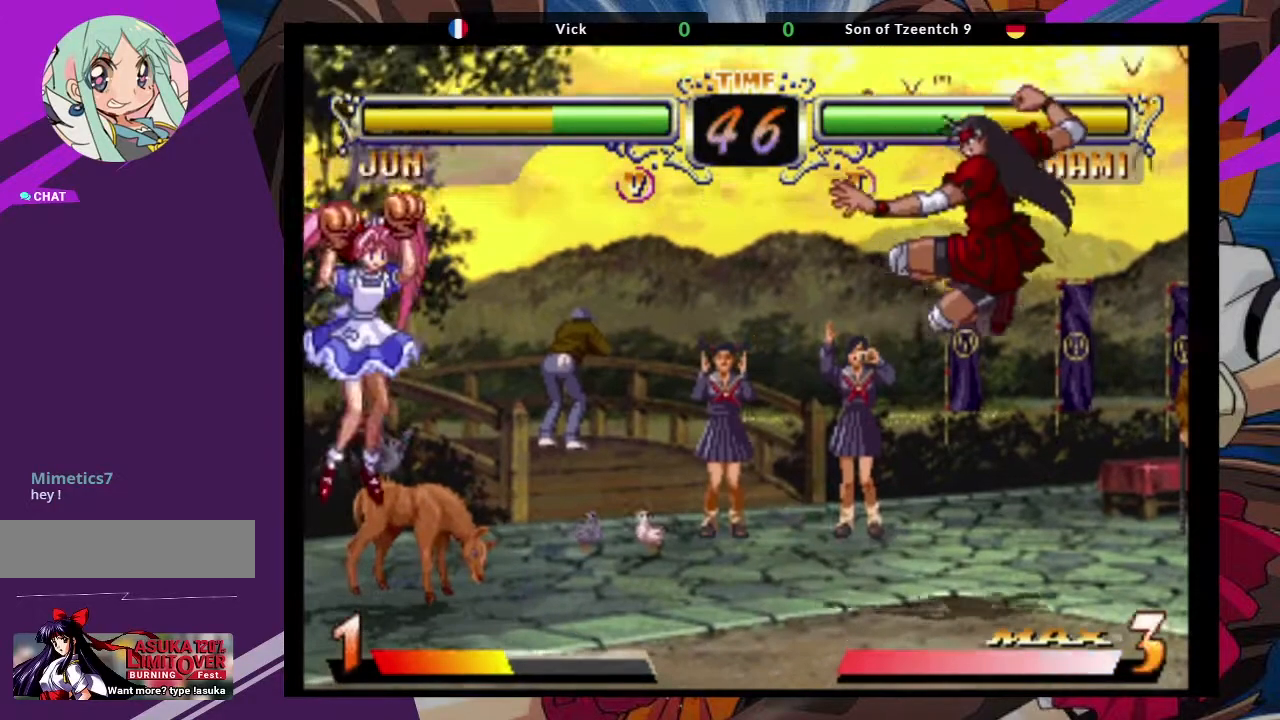
{"dt_ms": 500, "buttons": [], "left_stick": "up-left", "events": [[300, "left_stick", "down"], [433, "left_stick", "up-left"]]}
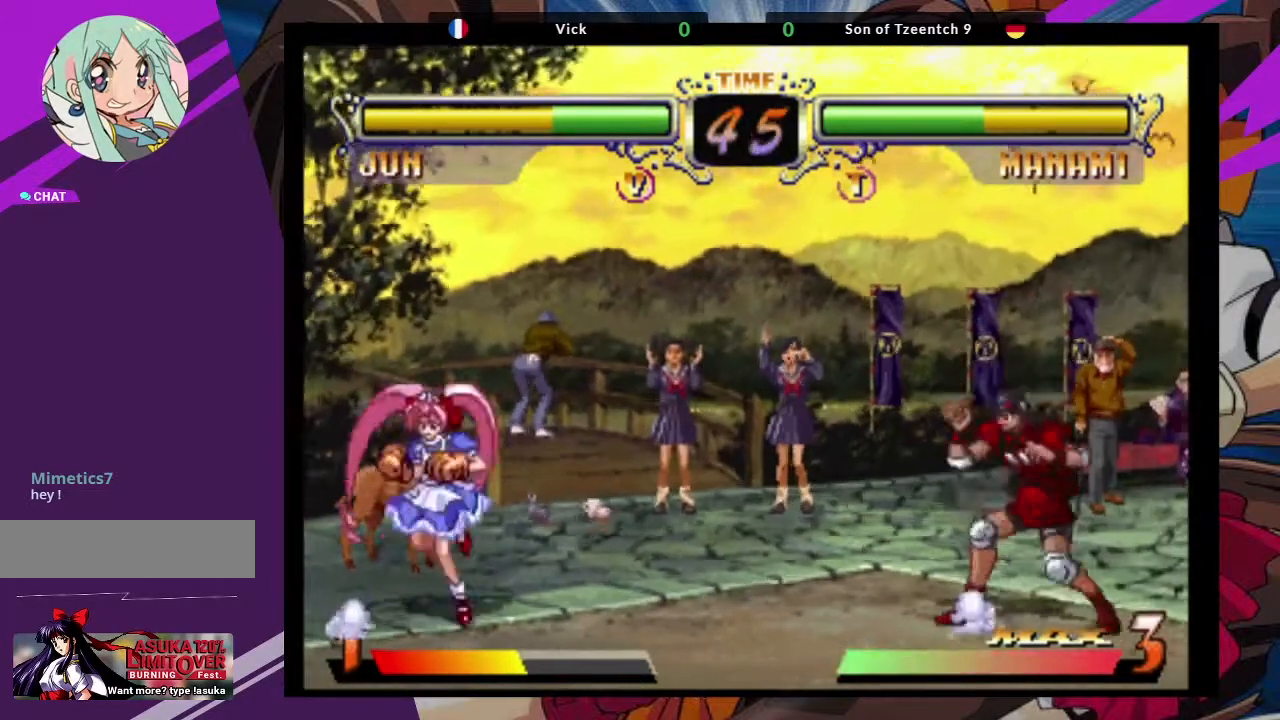
{"dt_ms": 500, "buttons": [], "left_stick": "down-left", "events": [[17, "CROSS", "down"], [67, "left_stick", "center"], [167, "CROSS", "up"], [233, "left_stick", "down-left"], [333, "TRIANGLE", "down"], [483, "TRIANGLE", "up"]]}
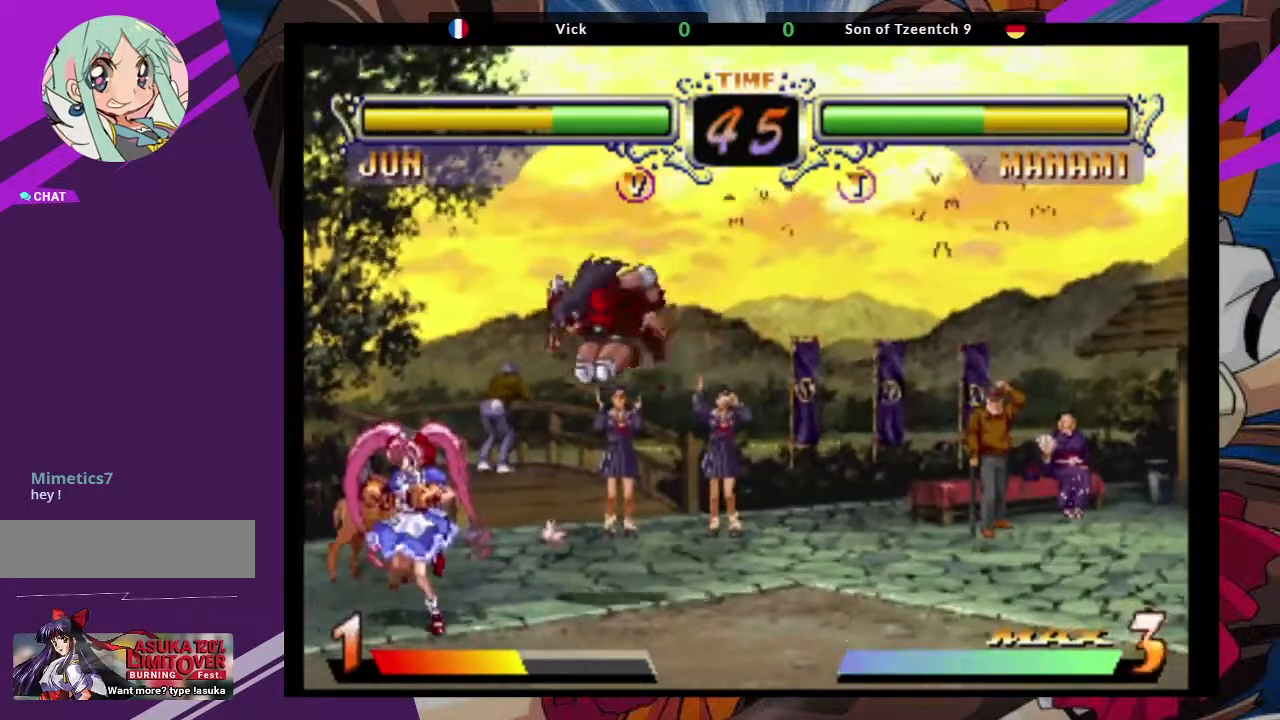
{"dt_ms": 500, "buttons": ["SQUARE"], "left_stick": "down-right", "events": [[233, "left_stick", "down-right"], [417, "SQUARE", "down"]]}
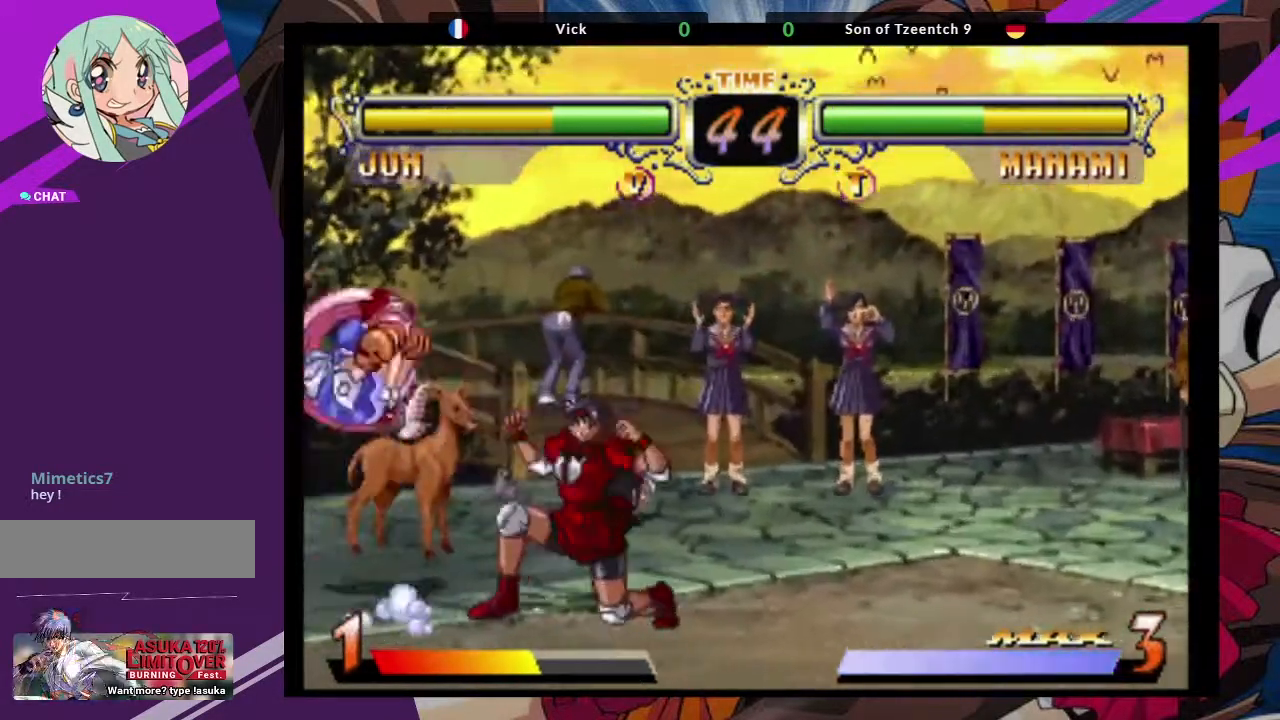
{"dt_ms": 500, "buttons": ["CROSS"], "left_stick": "center"}
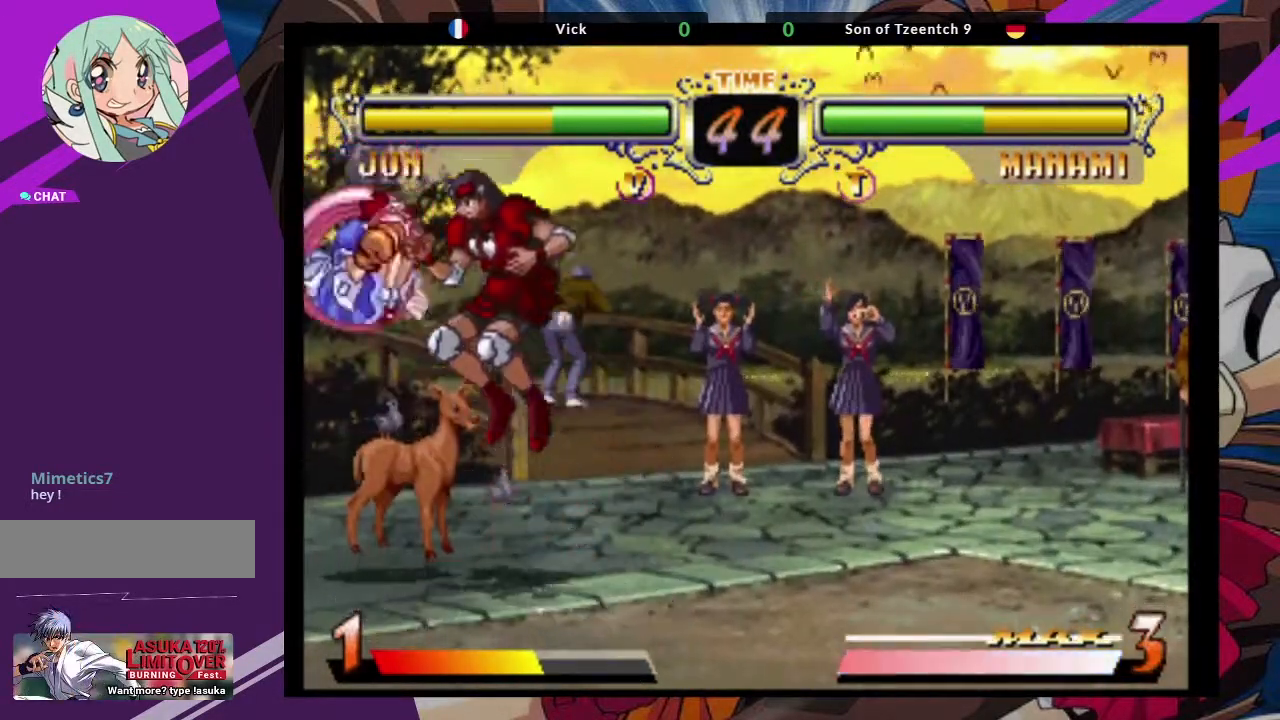
{"dt_ms": 500, "buttons": [], "left_stick": "down-left", "events": [[67, "CROSS", "up"], [250, "TRIANGLE", "down"], [350, "left_stick", "down-left"], [367, "TRIANGLE", "up"]]}
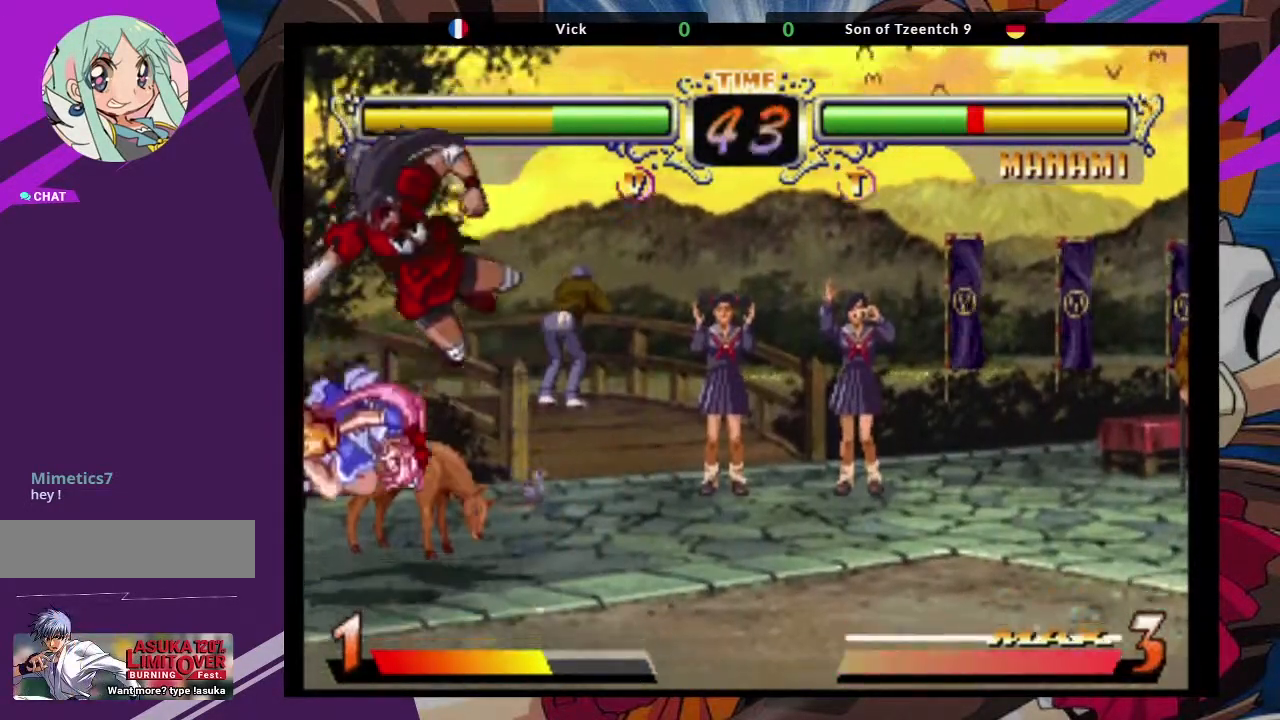
{"dt_ms": 500, "buttons": ["TRIANGLE"], "left_stick": "left"}
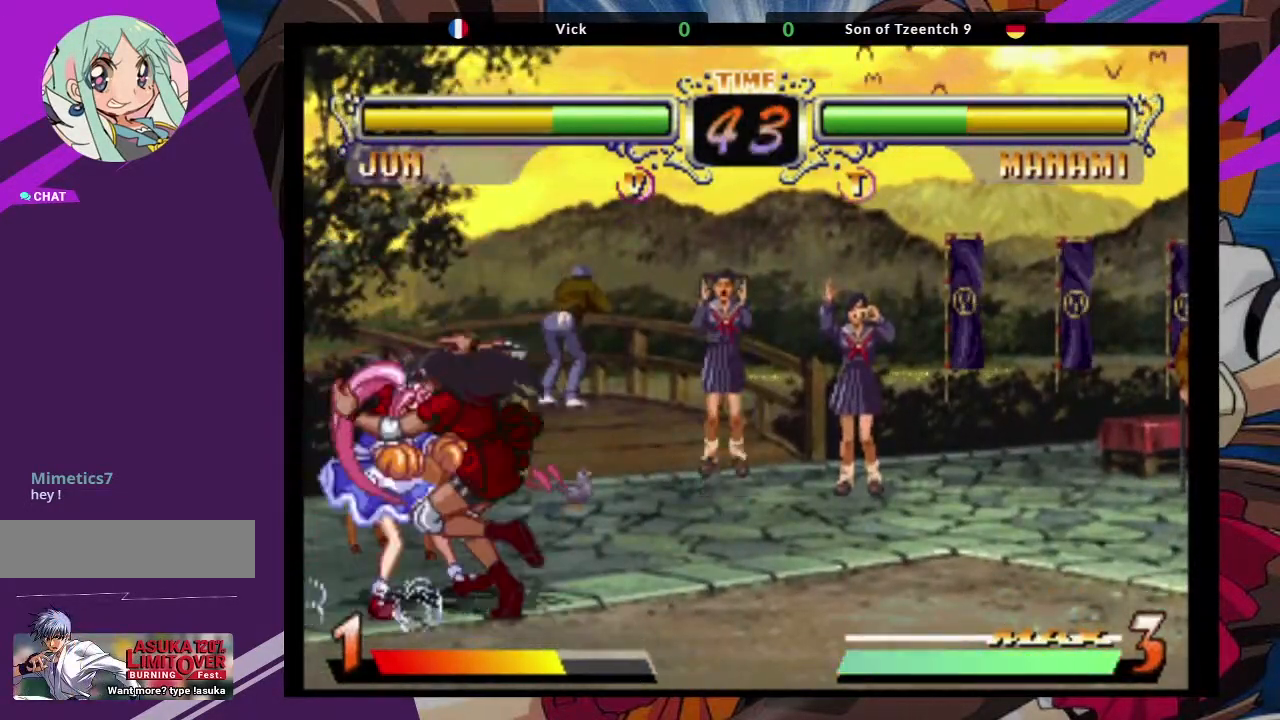
{"dt_ms": 500, "buttons": [], "left_stick": "down", "events": [[83, "TRIANGLE", "up"], [317, "left_stick", "center"], [450, "left_stick", "down"]]}
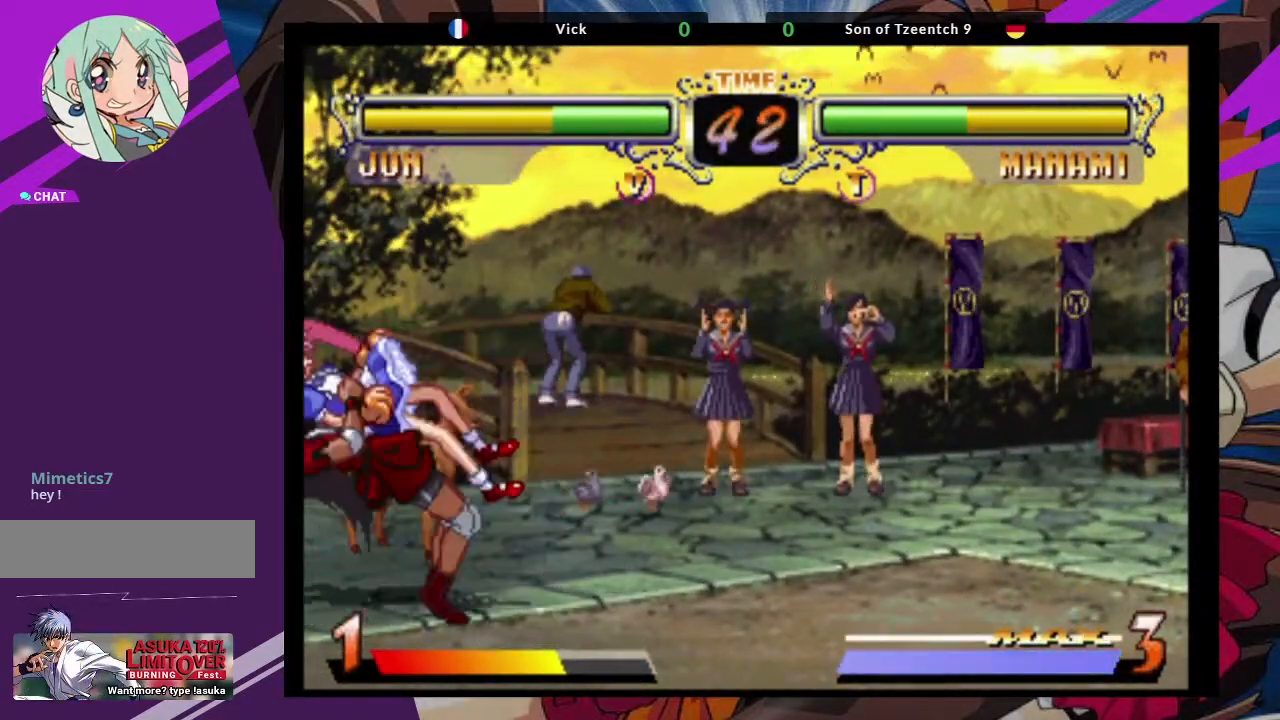
{"dt_ms": 500, "buttons": [], "left_stick": "down-left", "events": [[67, "left_stick", "down-left"]]}
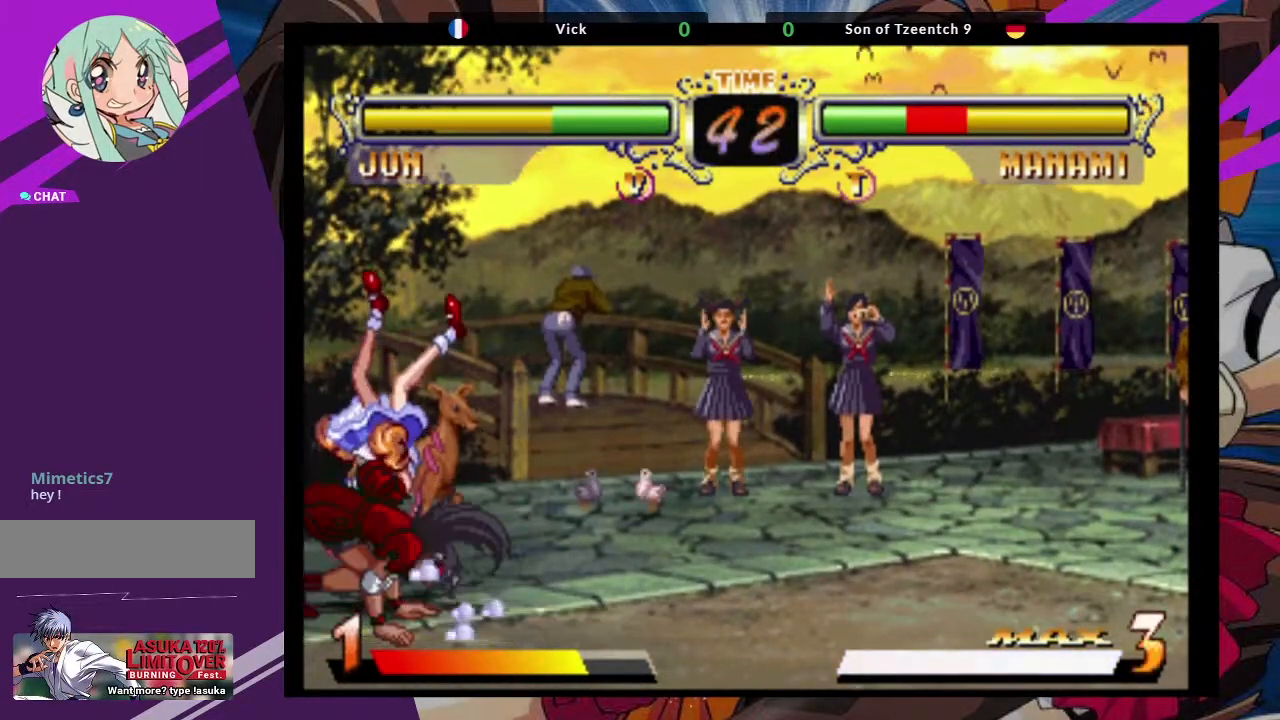
{"dt_ms": 500, "buttons": [], "left_stick": "down-left", "events": []}
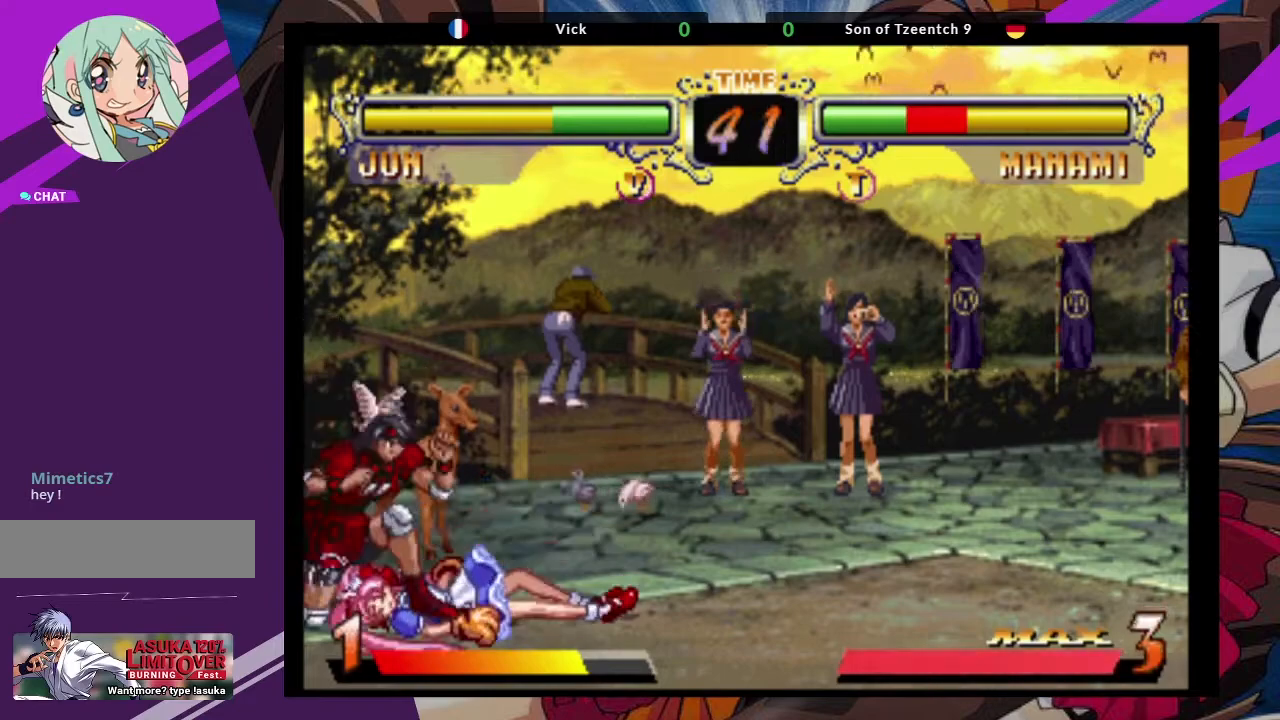
{"dt_ms": 500, "buttons": [], "left_stick": "down-left", "events": [[83, "CROSS", "down"], [183, "CROSS", "up"], [250, "CIRCLE", "down"], [333, "CIRCLE", "up"], [383, "CIRCLE", "down"], [467, "CIRCLE", "up"]]}
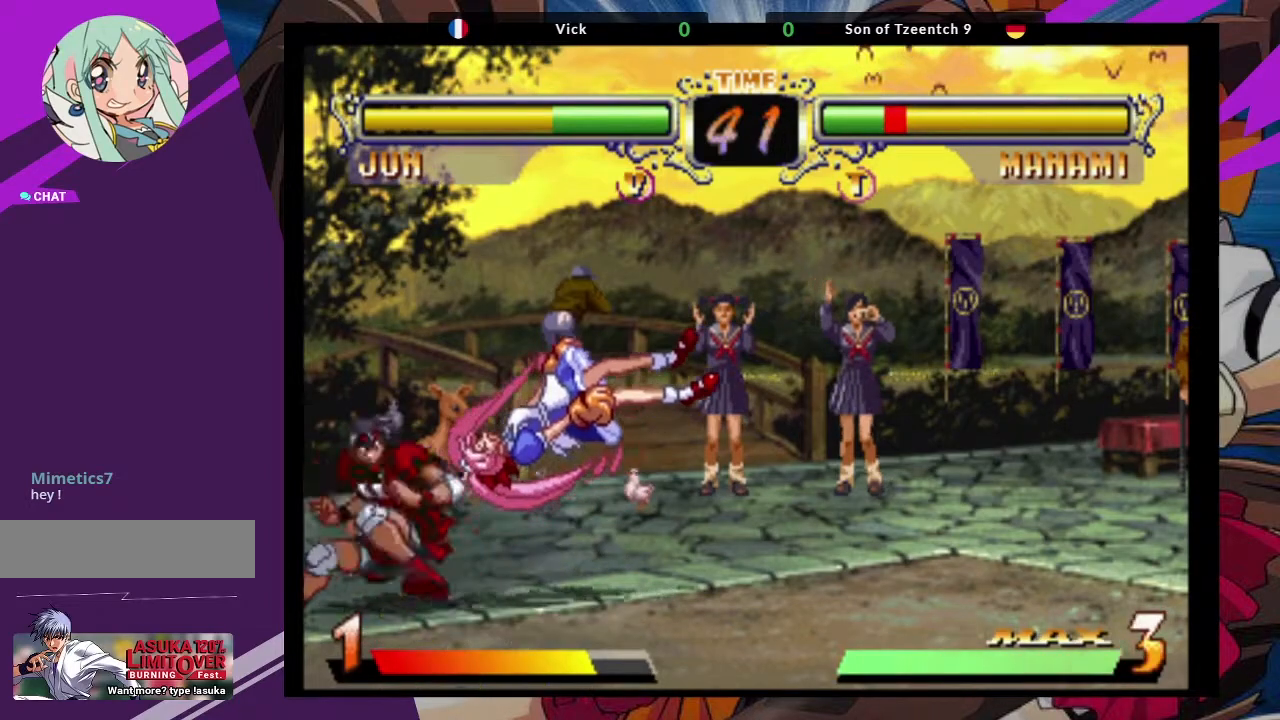
{"dt_ms": 500, "buttons": ["TRIANGLE"], "left_stick": "right", "events": [[17, "CIRCLE", "down"], [117, "CIRCLE", "up"], [133, "left_stick", "right"], [200, "TRIANGLE", "down"], [250, "TRIANGLE", "up"], [250, "left_stick", "center"], [300, "left_stick", "right"], [333, "TRIANGLE", "down"], [383, "TRIANGLE", "up"], [433, "TRIANGLE", "down"]]}
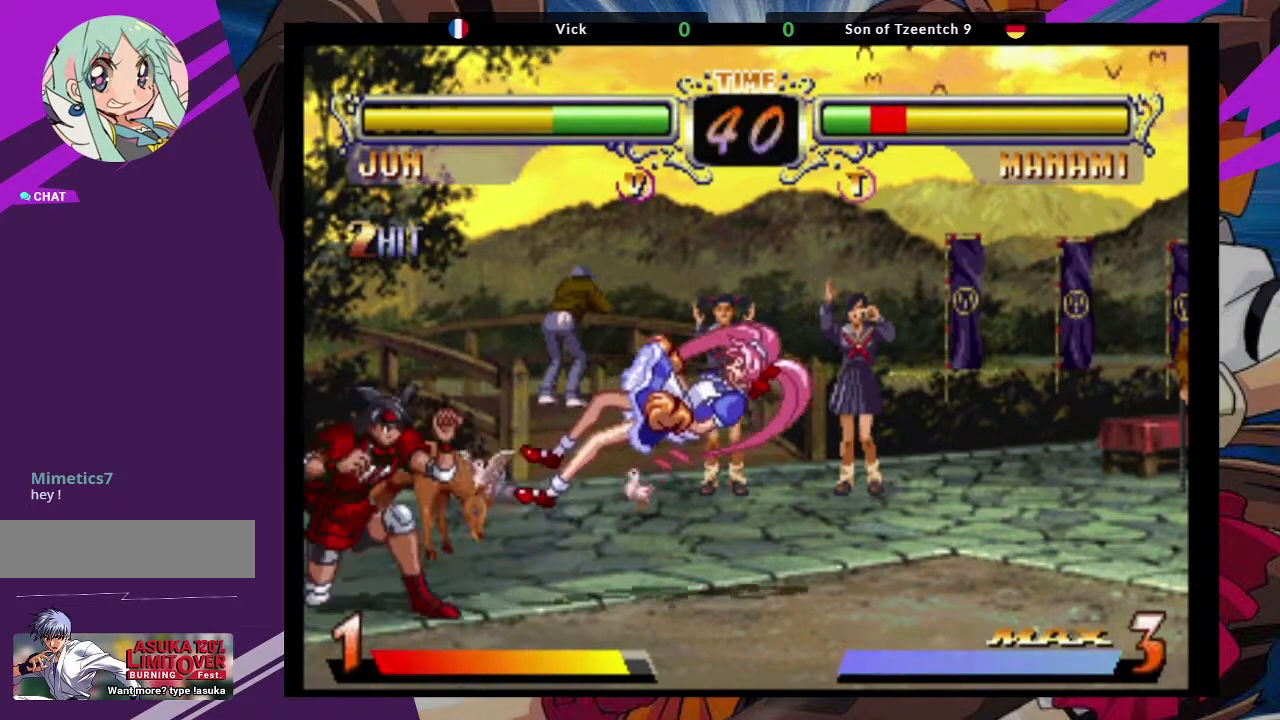
{"dt_ms": 500, "buttons": [], "left_stick": "center", "events": [[17, "TRIANGLE", "up"], [67, "left_stick", "center"]]}
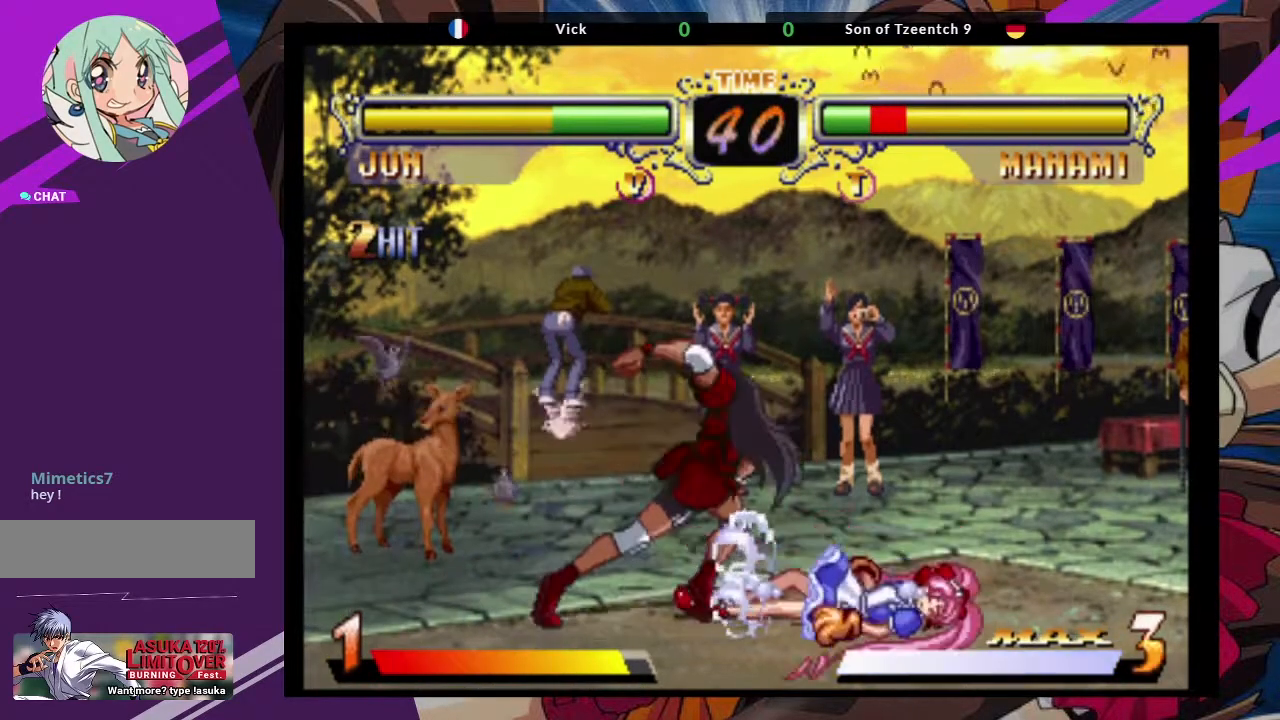
{"dt_ms": 500, "buttons": [], "left_stick": "center", "events": [[233, "left_stick", "up-right"], [300, "CROSS", "down"], [400, "left_stick", "center"], [417, "CROSS", "up"]]}
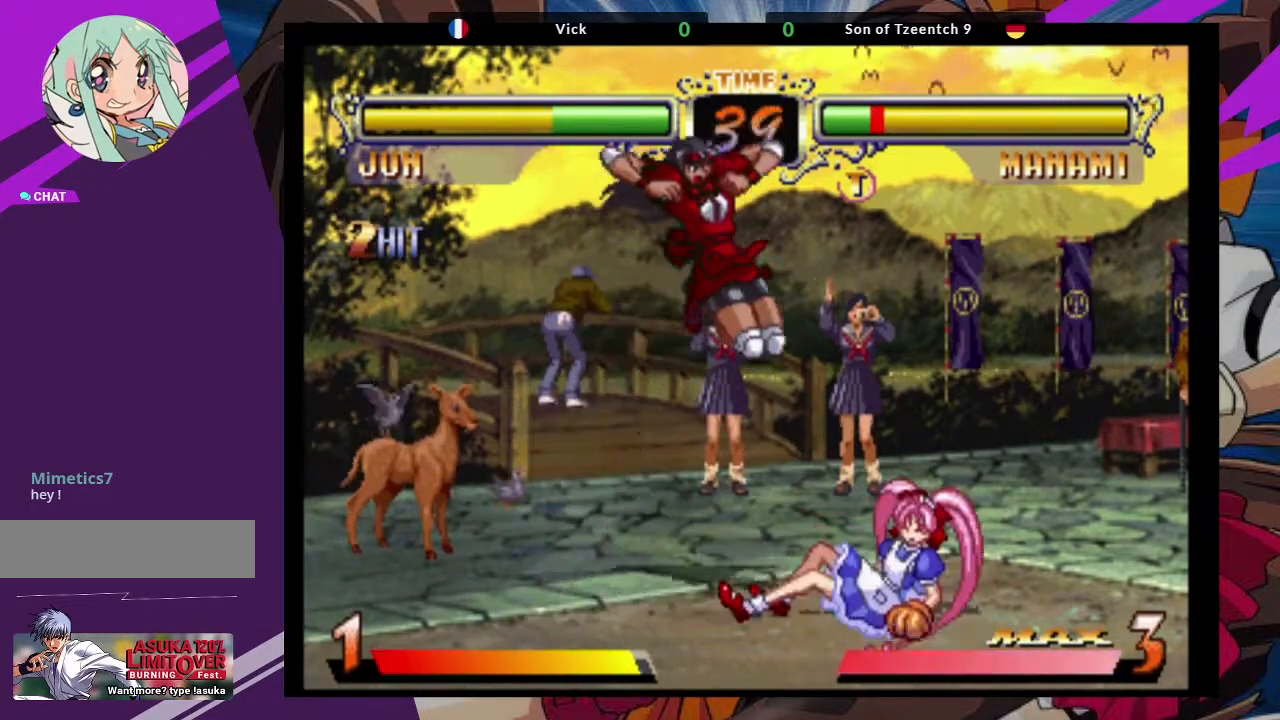
{"dt_ms": 500, "buttons": [], "left_stick": "down", "events": [[67, "left_stick", "down-right"], [133, "TRIANGLE", "down"], [233, "TRIANGLE", "up"], [350, "left_stick", "center"], [417, "left_stick", "left"], [483, "left_stick", "down"]]}
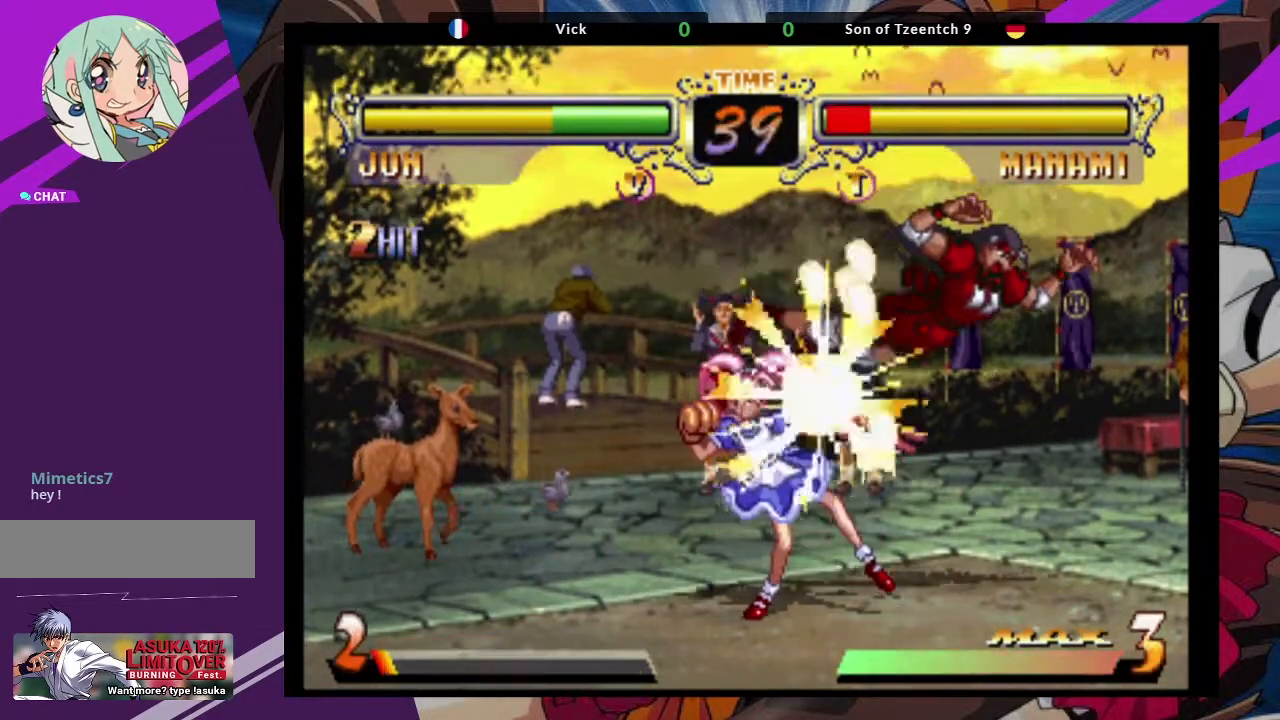
{"dt_ms": 500, "buttons": [], "left_stick": "center", "events": [[117, "TRIANGLE", "down"], [150, "left_stick", "right"], [200, "TRIANGLE", "up"], [267, "TRIANGLE", "down"], [300, "left_stick", "center"], [367, "TRIANGLE", "up"]]}
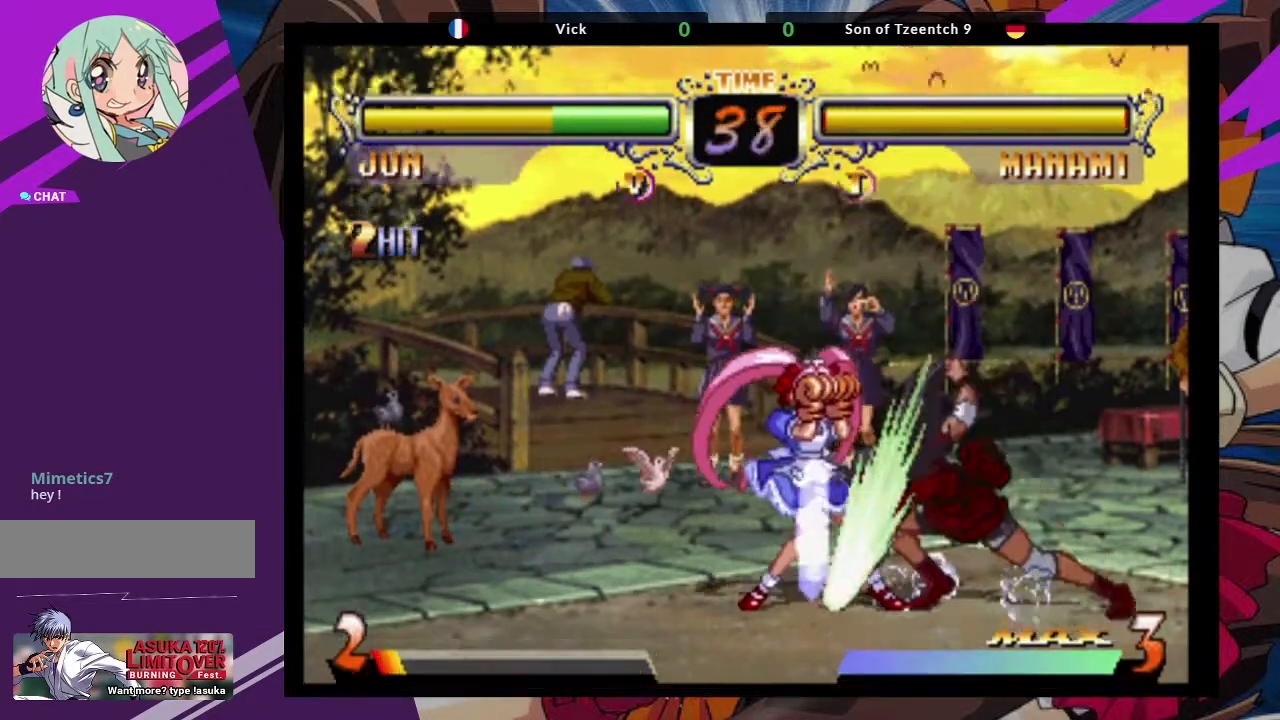
{"dt_ms": 500, "buttons": [], "left_stick": "down-right", "events": [[117, "left_stick", "down-right"]]}
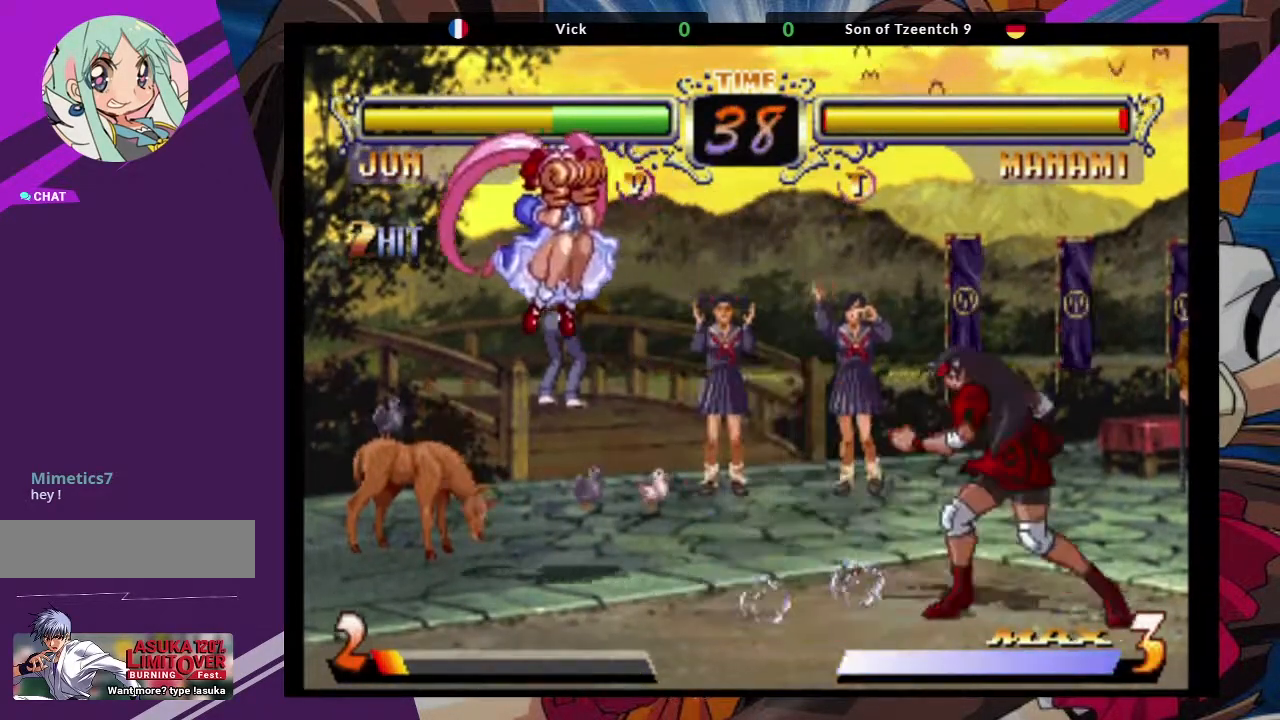
{"dt_ms": 500, "buttons": ["SQUARE"], "left_stick": "up-right", "events": [[317, "left_stick", "up-right"], [467, "SQUARE", "down"]]}
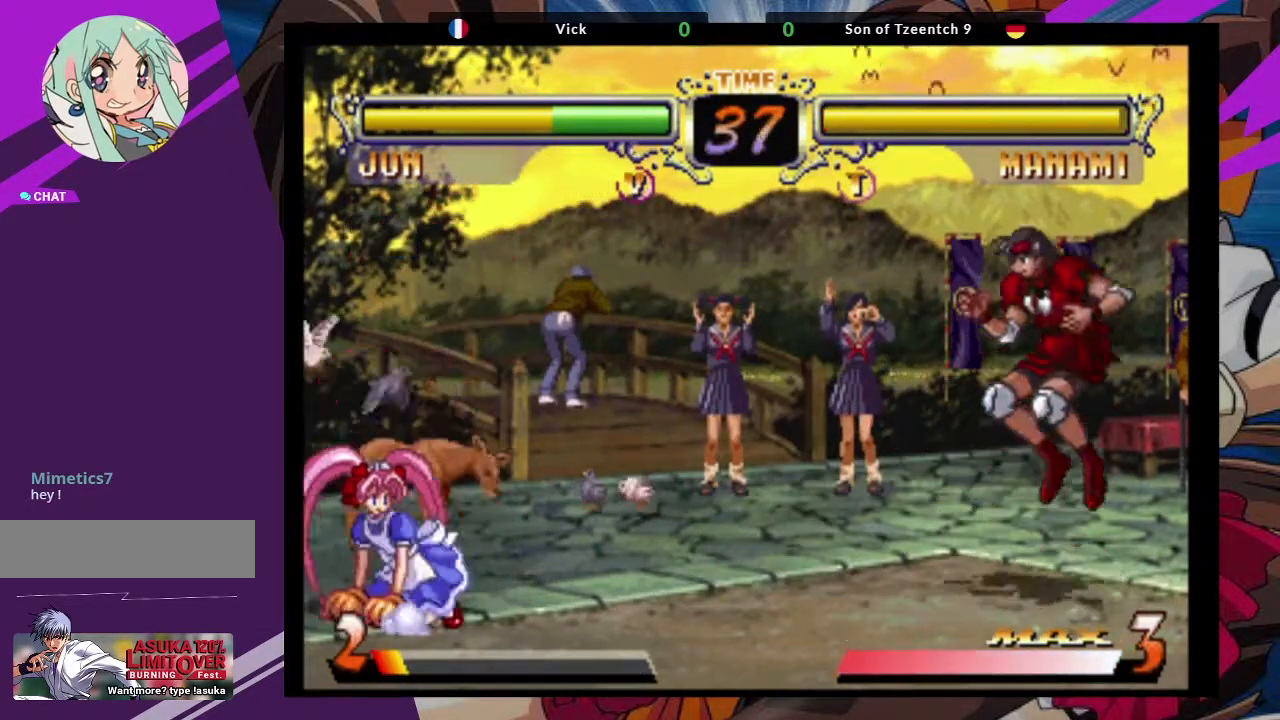
{"dt_ms": 500, "buttons": [], "left_stick": "right", "events": [[67, "SQUARE", "up"], [100, "left_stick", "center"], [133, "TRIANGLE", "down"], [283, "TRIANGLE", "up"], [450, "left_stick", "right"]]}
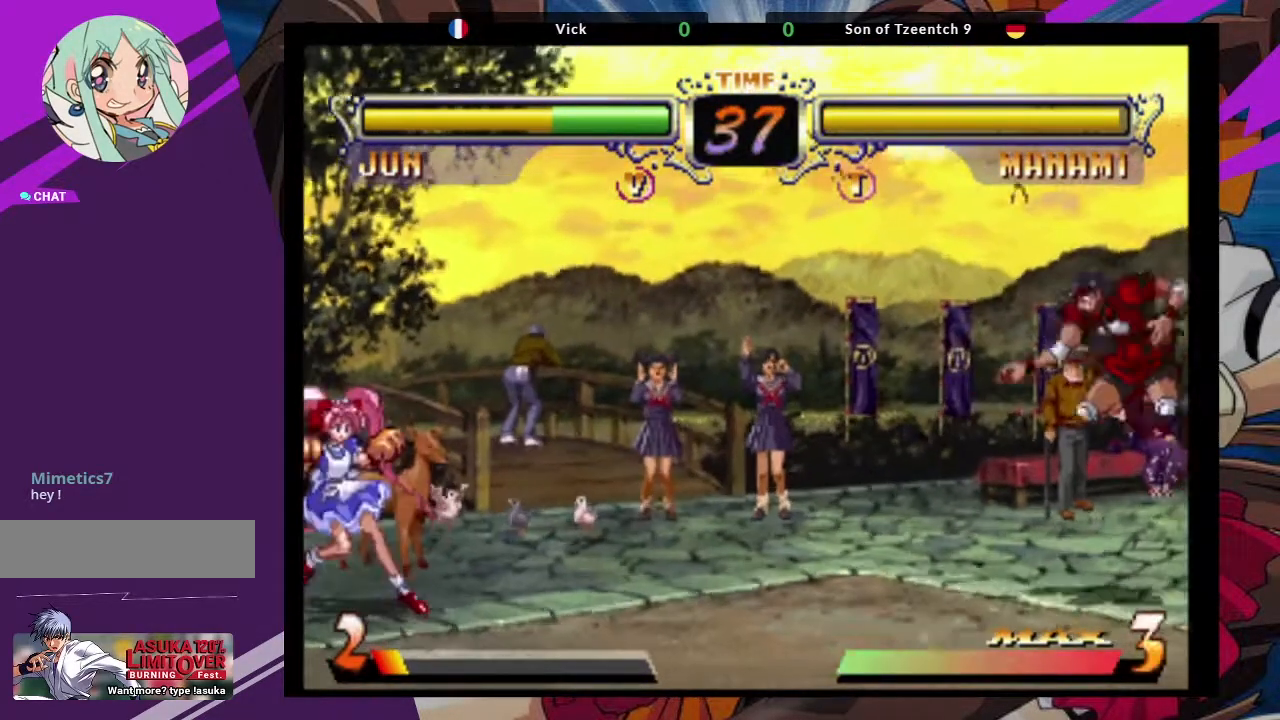
{"dt_ms": 500, "buttons": [], "left_stick": "left", "events": [[383, "left_stick", "left"]]}
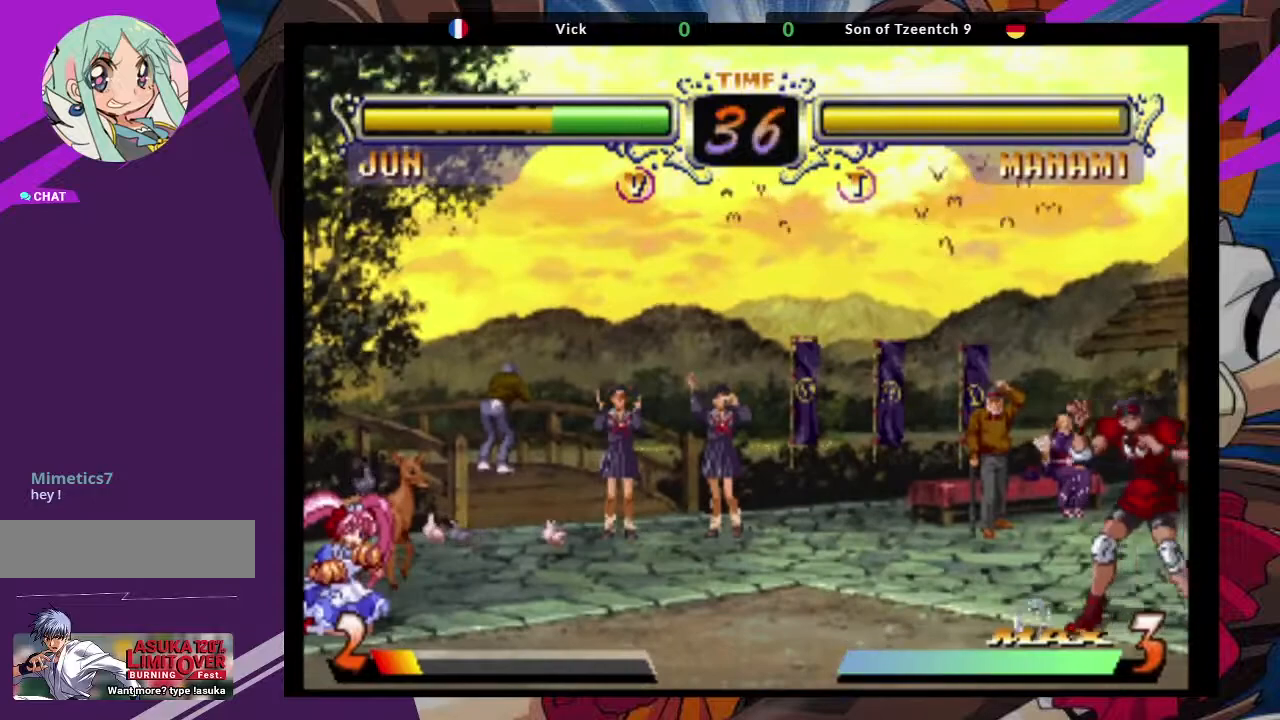
{"dt_ms": 500, "buttons": [], "left_stick": "right"}
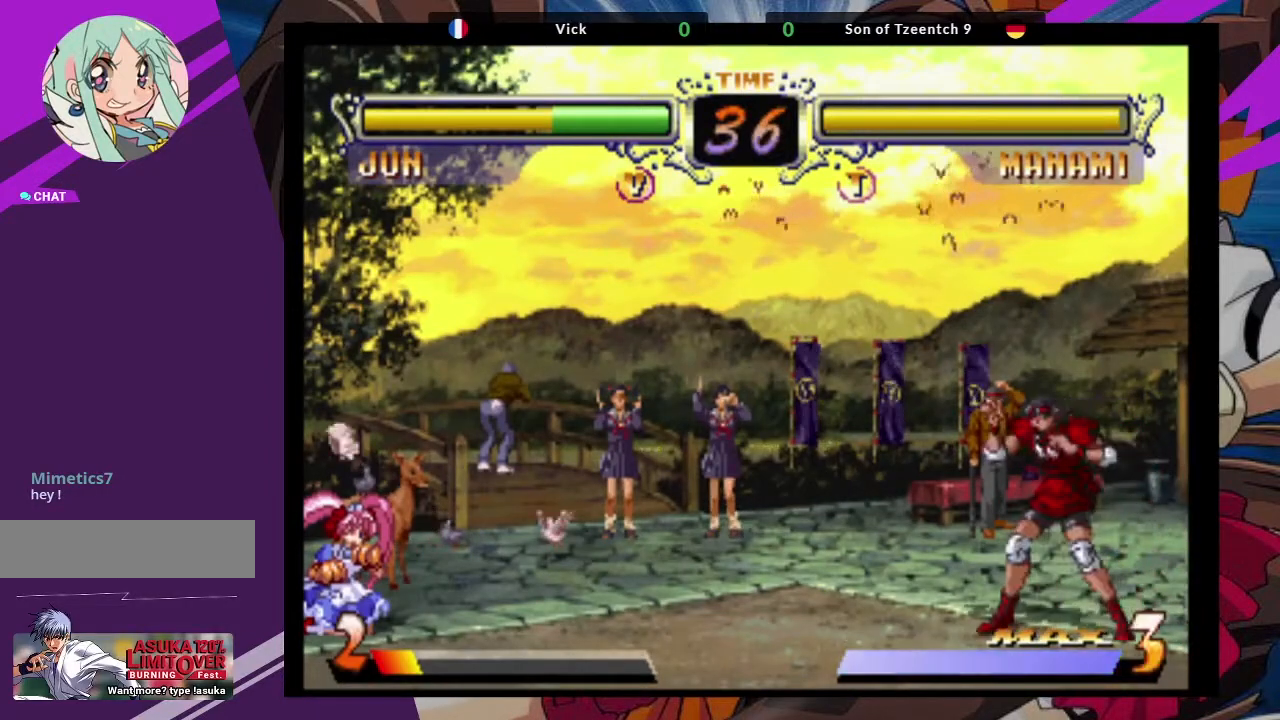
{"dt_ms": 1000, "buttons": [], "left_stick": "left"}
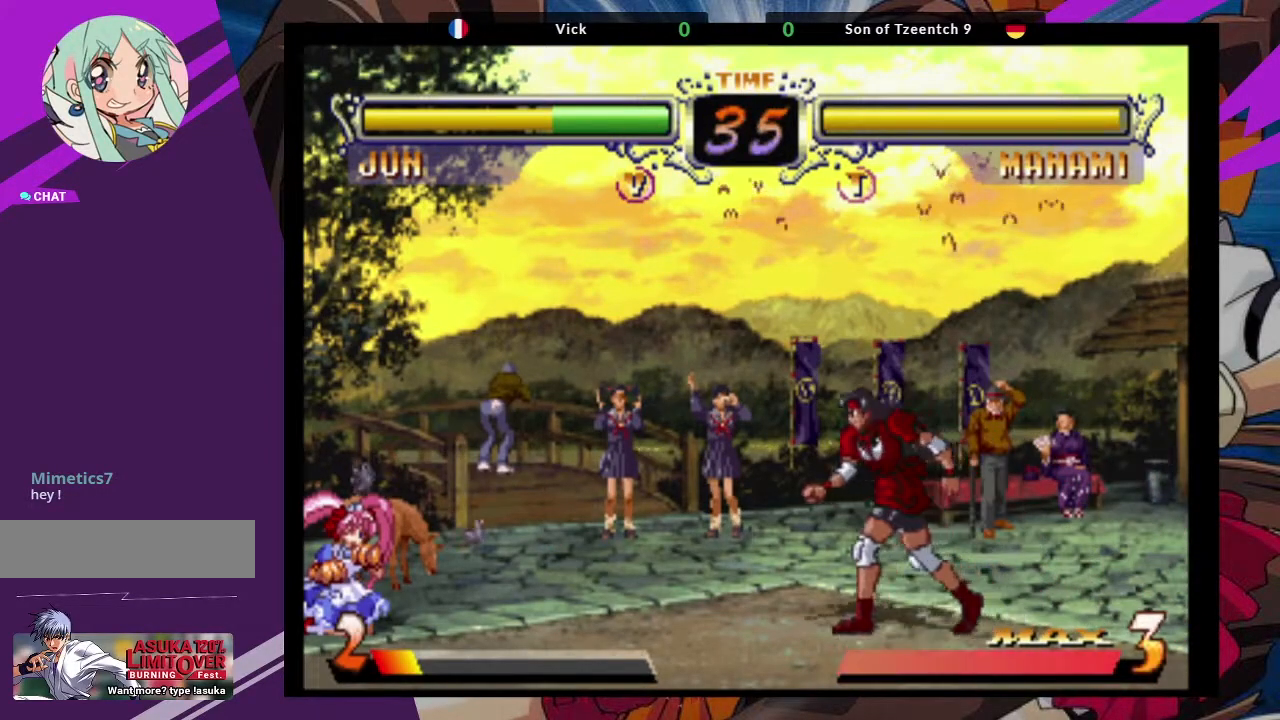
{"dt_ms": 500, "buttons": [], "left_stick": "up-left", "events": [[417, "left_stick", "up-left"]]}
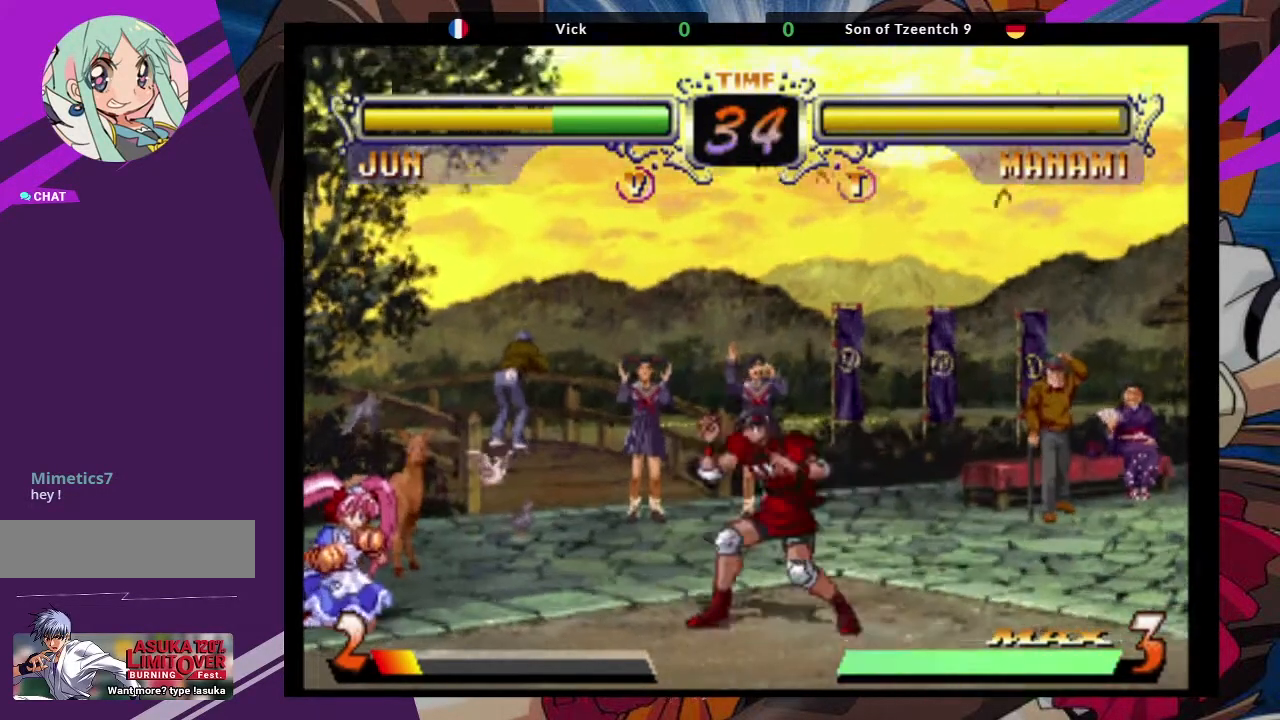
{"dt_ms": 1000, "buttons": [], "left_stick": "down-left"}
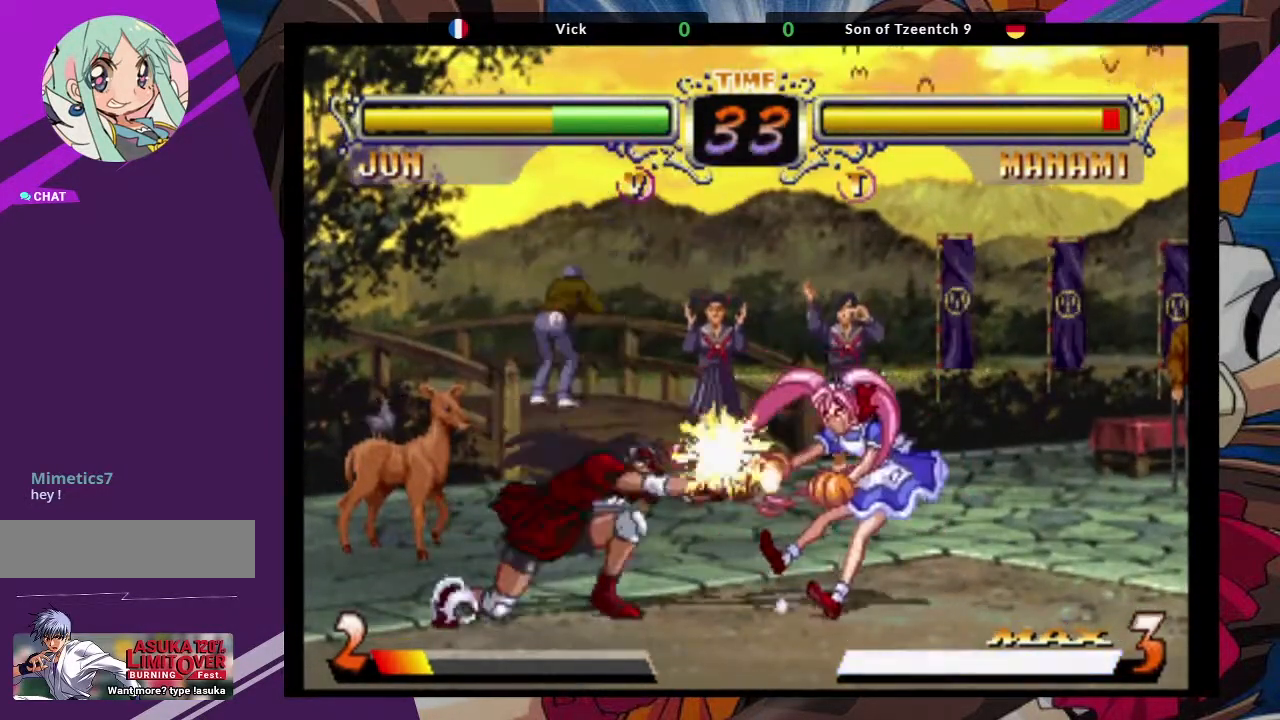
{"dt_ms": 500, "buttons": ["CROSS"], "left_stick": "up-right", "events": [[300, "left_stick", "up-right"], [483, "CROSS", "down"]]}